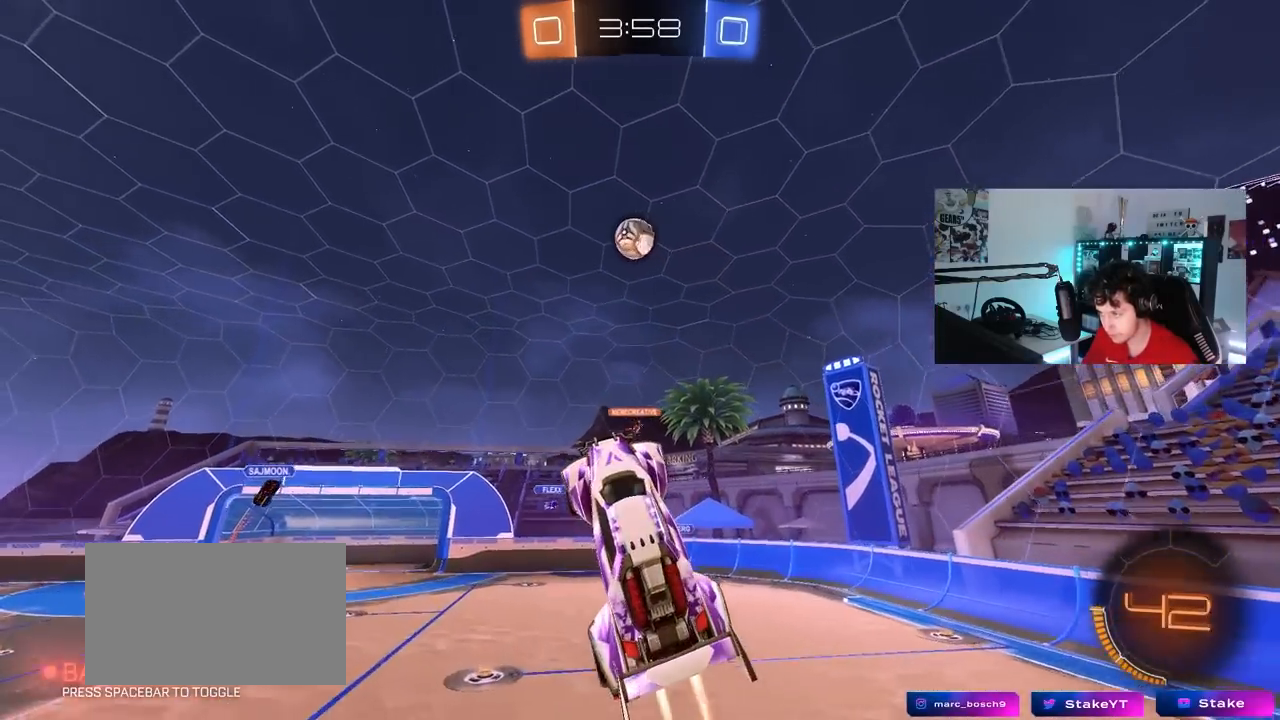
Gameplay with keyboard and mouse; each line is a JSON object with the keys and mouse buttons held at the frame after it. "events" lists presses ("down") and releases ("up") of "1", "2", "3", "4", "5", "a", "alt", "c", "caps_lock", "ctrl", "d", "e", "f", "g", "q", "r", "s", "shift", "space", "t", "tab", "v", "w", "x", "z", "mouse_left", "mouse_wheel" and "mouse_right" between this image and that frame as [ms after this image, input, new state], when the widget could be followed in between. "mouse_left", "mouse_wheel", "mouse_right" = the "left", "wheel", "right" buttons of the "mouse" list. No other keys are recorded. "wheel" means that the mouse wheel is clicked or scrolled. "mouse_move" is the direction in which the mouse moves at that frame (one of eight, or "still"), when it could be read.
{"keys": ["d"], "mouse": ["left"], "mouse_move": "still", "events": [[17, "shift", "down"], [117, "shift", "up"], [200, "d", "up"], [350, "d", "down"], [383, "d", "up"], [383, "w", "down"], [483, "d", "down"], [483, "w", "up"]]}
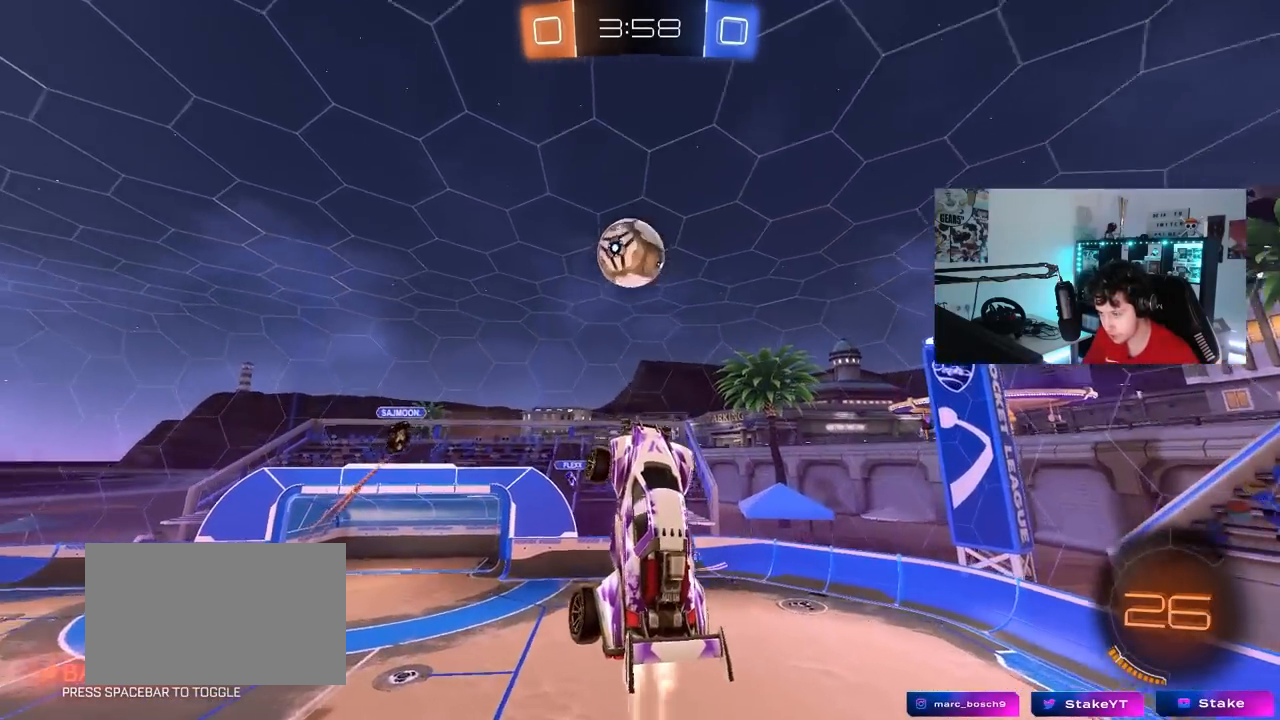
{"keys": ["d", "shift", "w"], "mouse": [], "mouse_move": "still", "events": [[133, "a", "down"], [133, "d", "up"], [133, "w", "down"], [167, "a", "up"], [217, "d", "down"], [217, "mouse_left", "up"], [267, "shift", "down"], [400, "mouse_left", "down"], [450, "mouse_left", "up"]]}
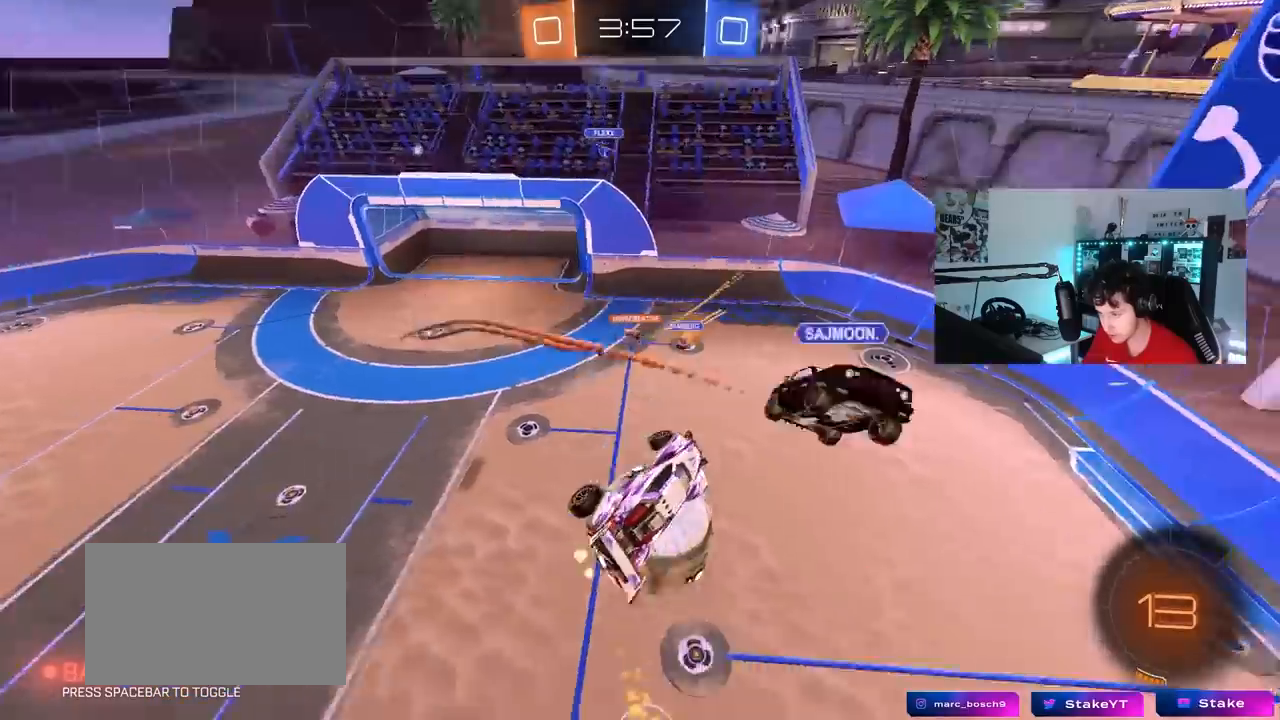
{"keys": ["a", "s"], "mouse": [], "mouse_move": "still", "events": [[50, "w", "up"], [233, "shift", "up"], [283, "d", "up"], [333, "a", "down"], [333, "s", "down"]]}
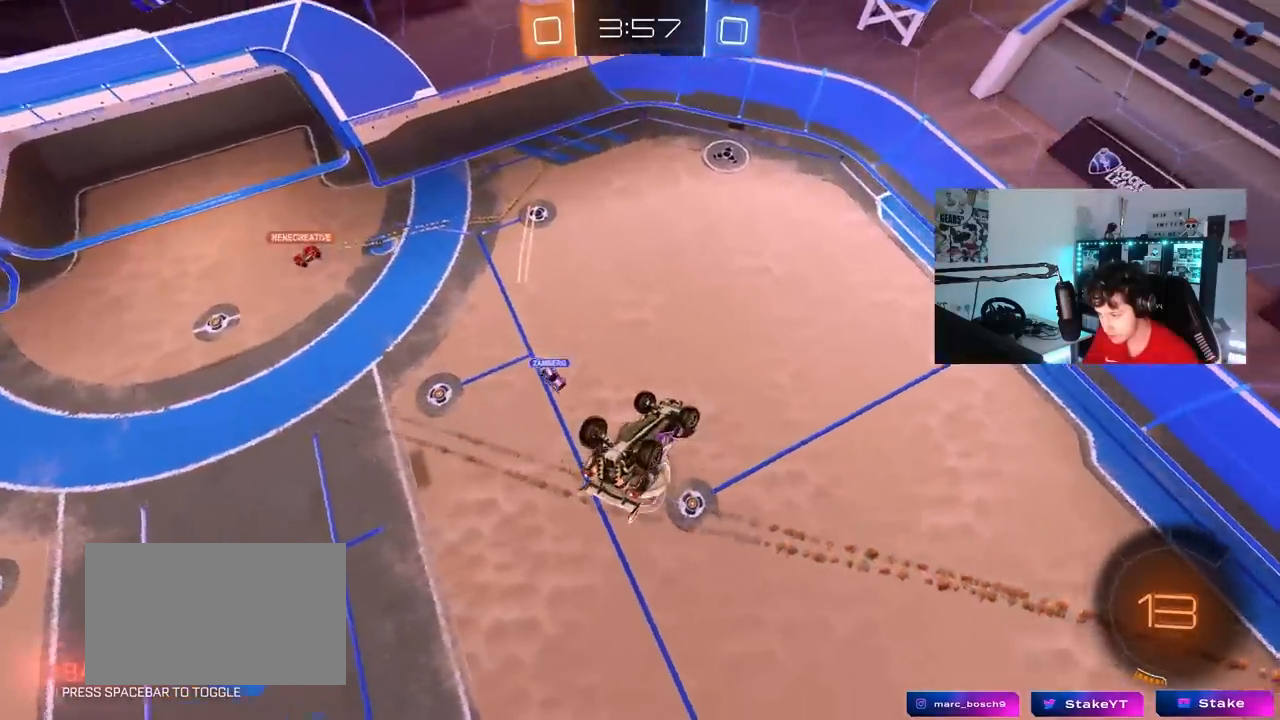
{"keys": [], "mouse": [], "mouse_move": "still", "events": [[67, "s", "up"], [67, "shift", "down"], [300, "shift", "up"], [300, "w", "down"], [433, "a", "up"], [433, "w", "up"]]}
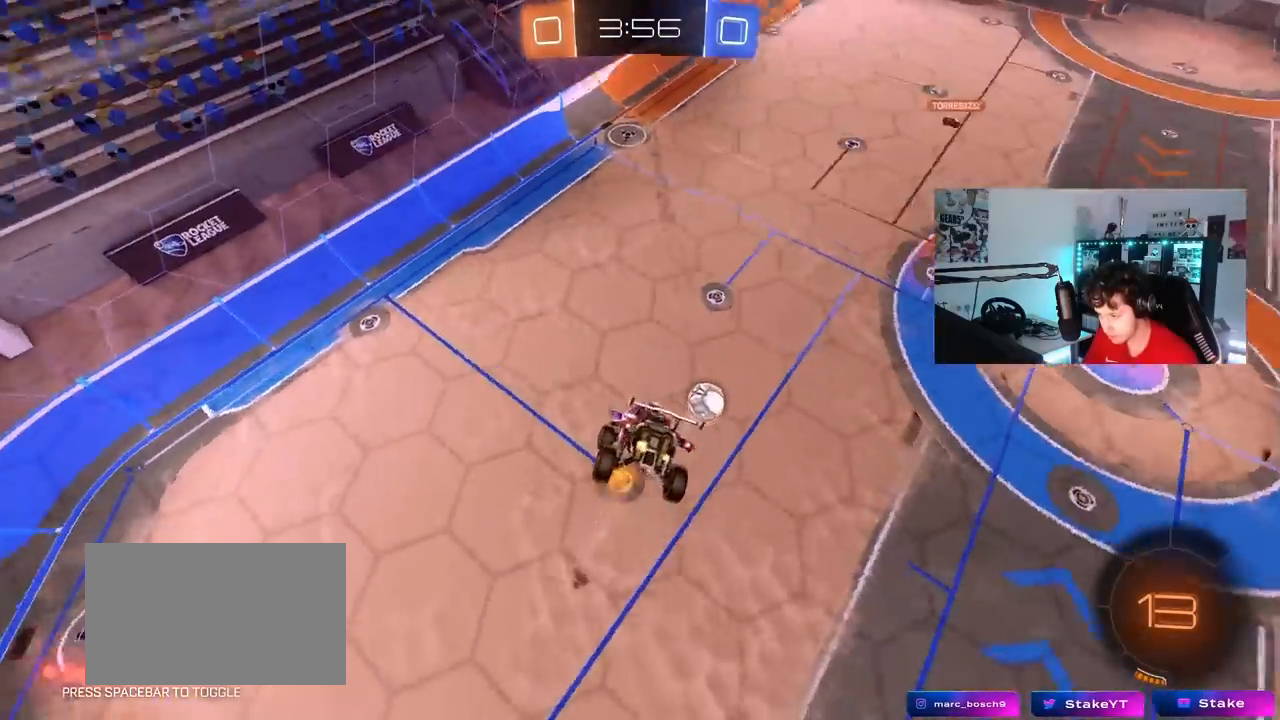
{"keys": ["a", "s"], "mouse": [], "mouse_move": "still", "events": [[83, "a", "down"], [83, "shift", "down"], [317, "s", "down"], [400, "shift", "up"]]}
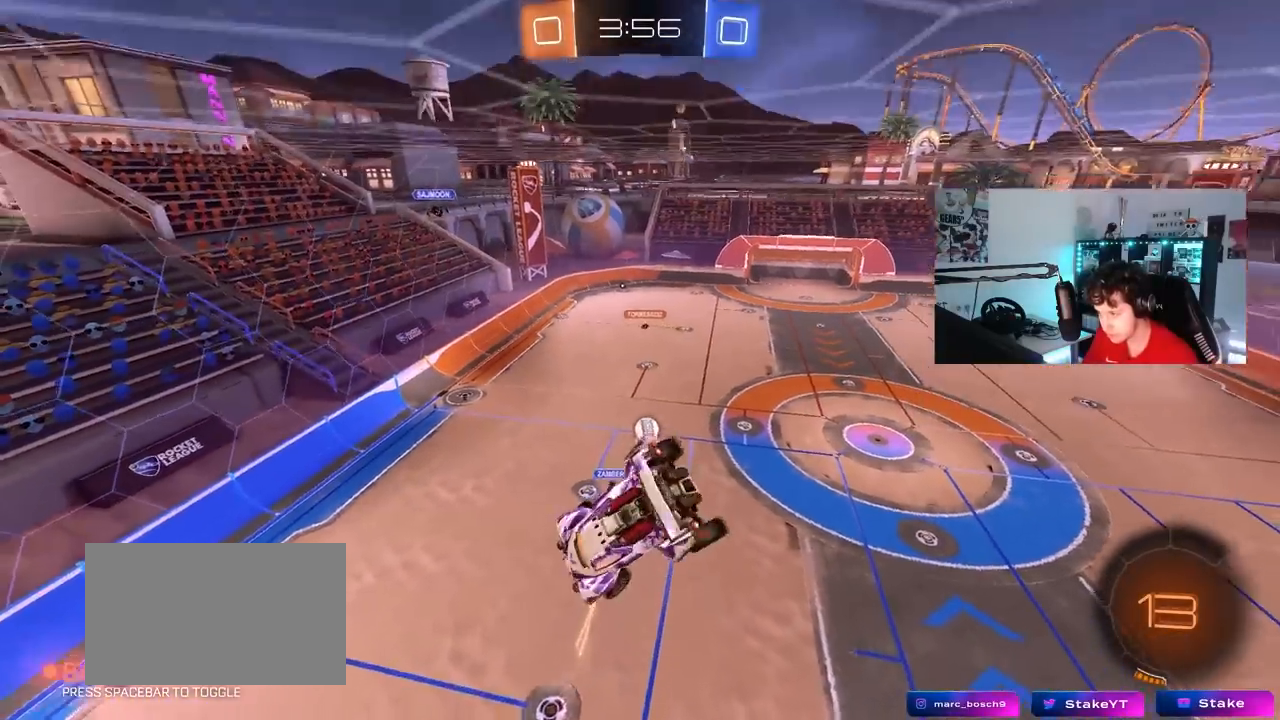
{"keys": [], "mouse": [], "mouse_move": "still", "events": [[100, "shift", "down"], [150, "s", "up"], [233, "shift", "up"], [283, "a", "up"]]}
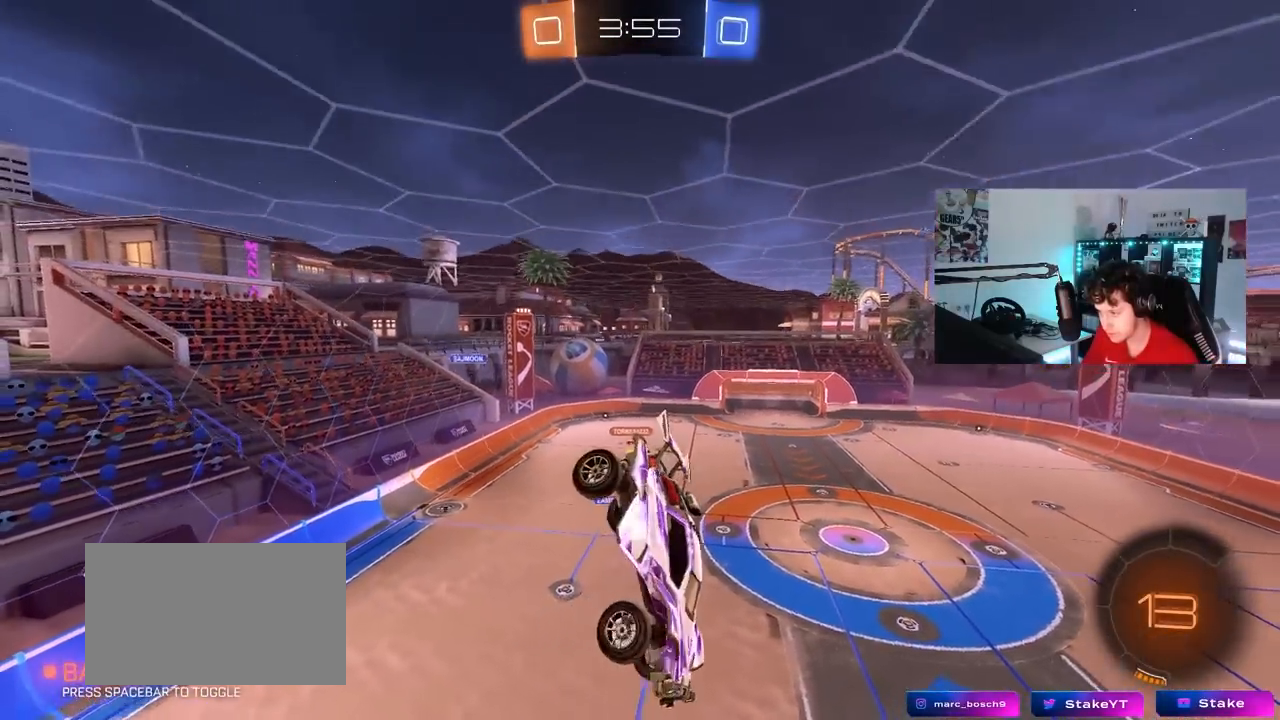
{"keys": ["shift"], "mouse": [], "mouse_move": "still", "events": [[100, "shift", "down"], [167, "d", "down"], [250, "d", "up"], [250, "shift", "up"], [483, "shift", "down"]]}
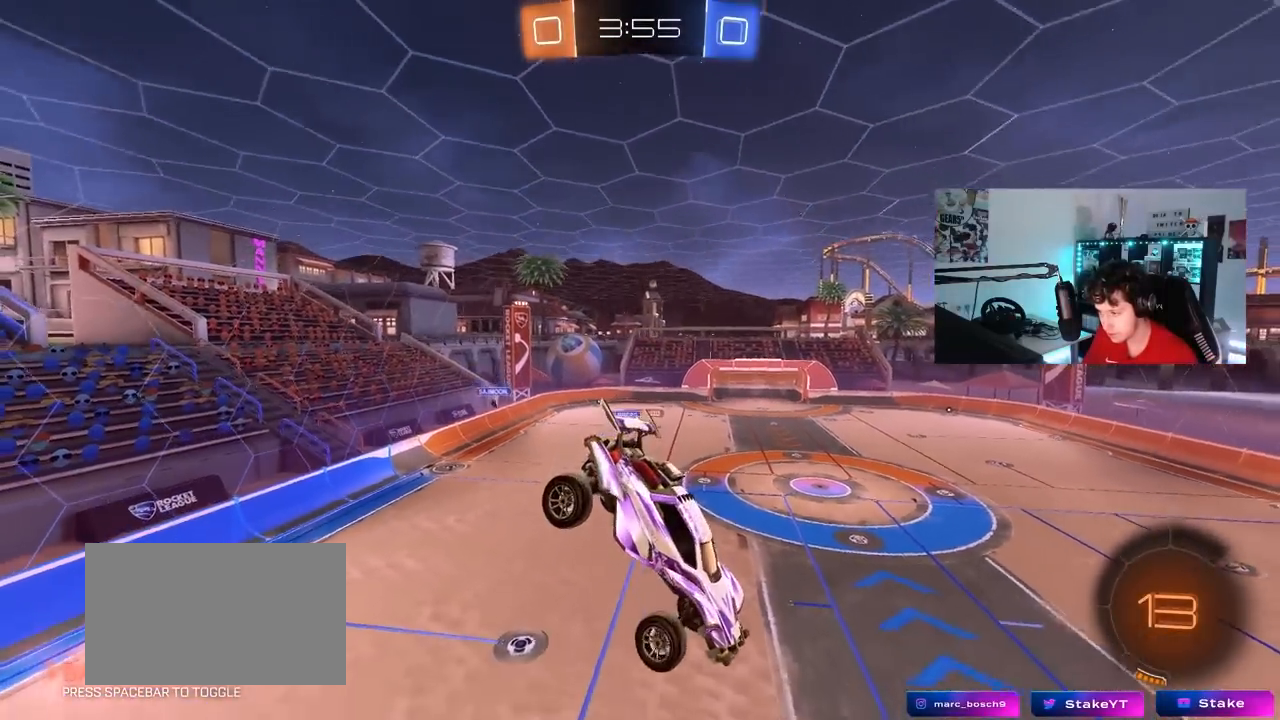
{"keys": [], "mouse": [], "mouse_move": "still", "events": [[33, "d", "down"], [83, "d", "up"], [83, "shift", "up"]]}
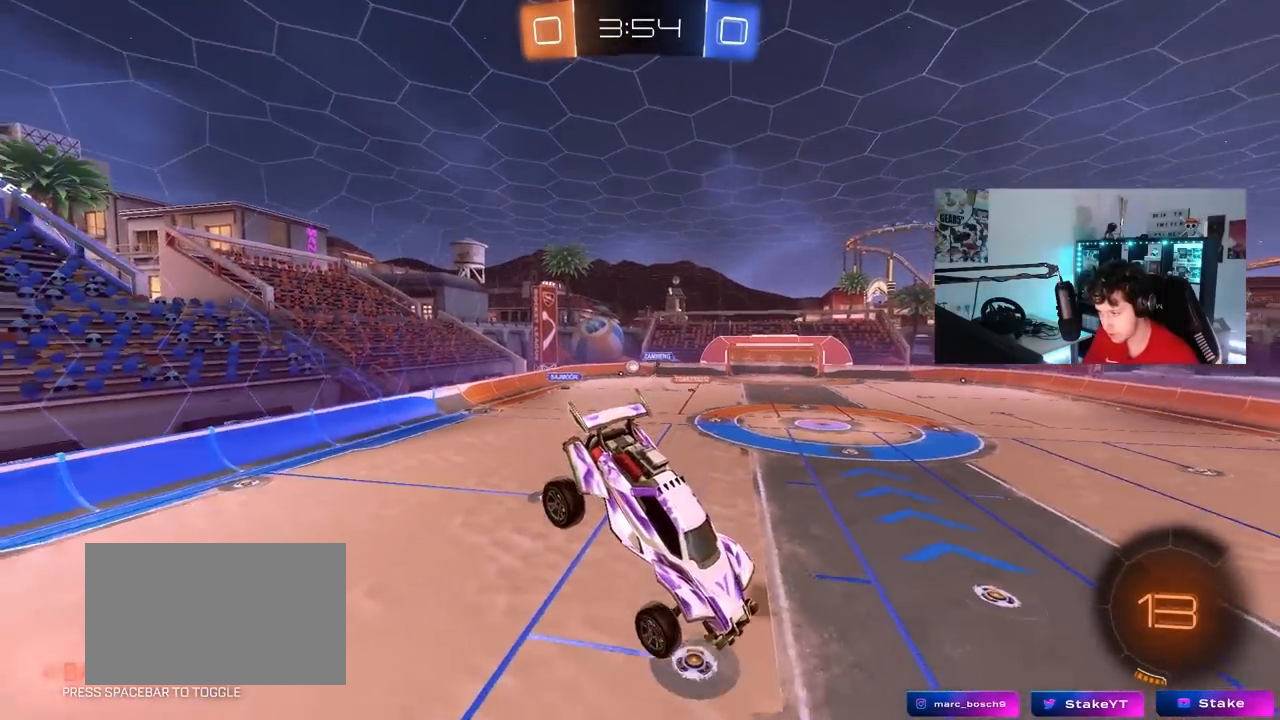
{"keys": ["d", "space", "w"], "mouse": [], "mouse_move": "still", "events": [[50, "d", "down"], [50, "s", "down"], [183, "s", "up"], [333, "w", "down"], [417, "space", "down"]]}
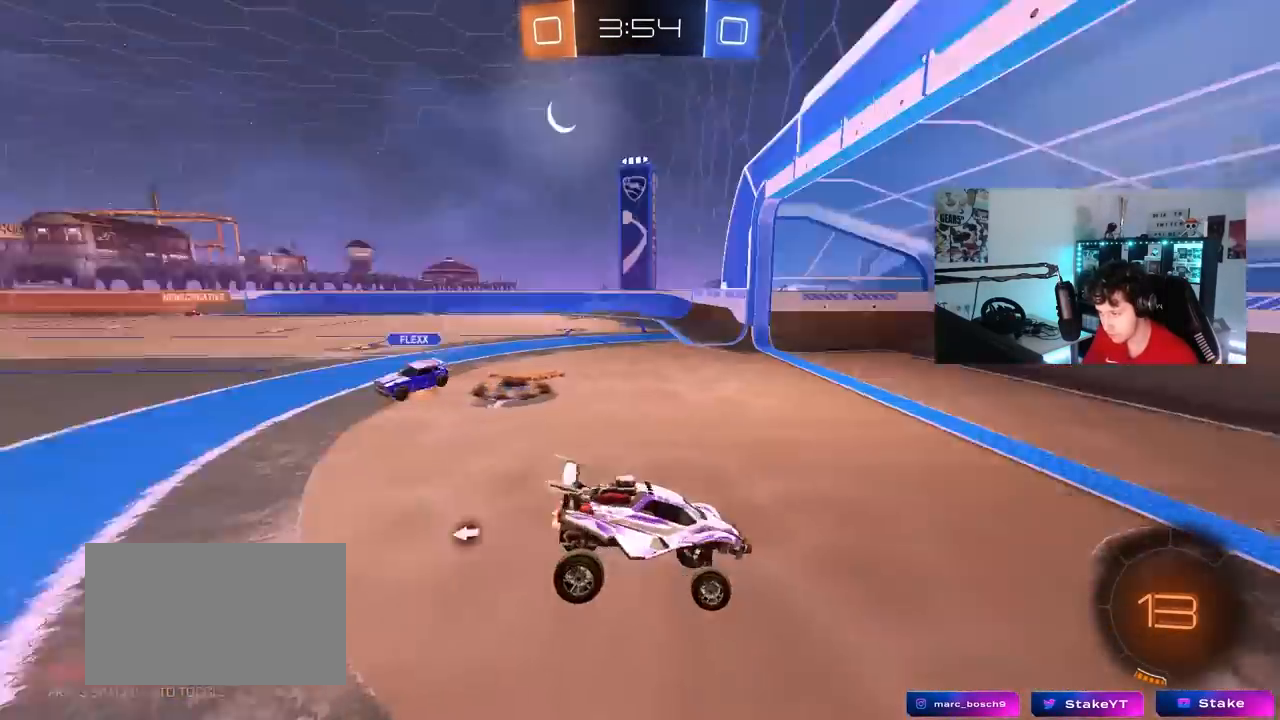
{"keys": ["d", "w"], "mouse": [], "mouse_move": "still", "events": [[17, "shift", "down"], [67, "space", "up"], [117, "shift", "up"]]}
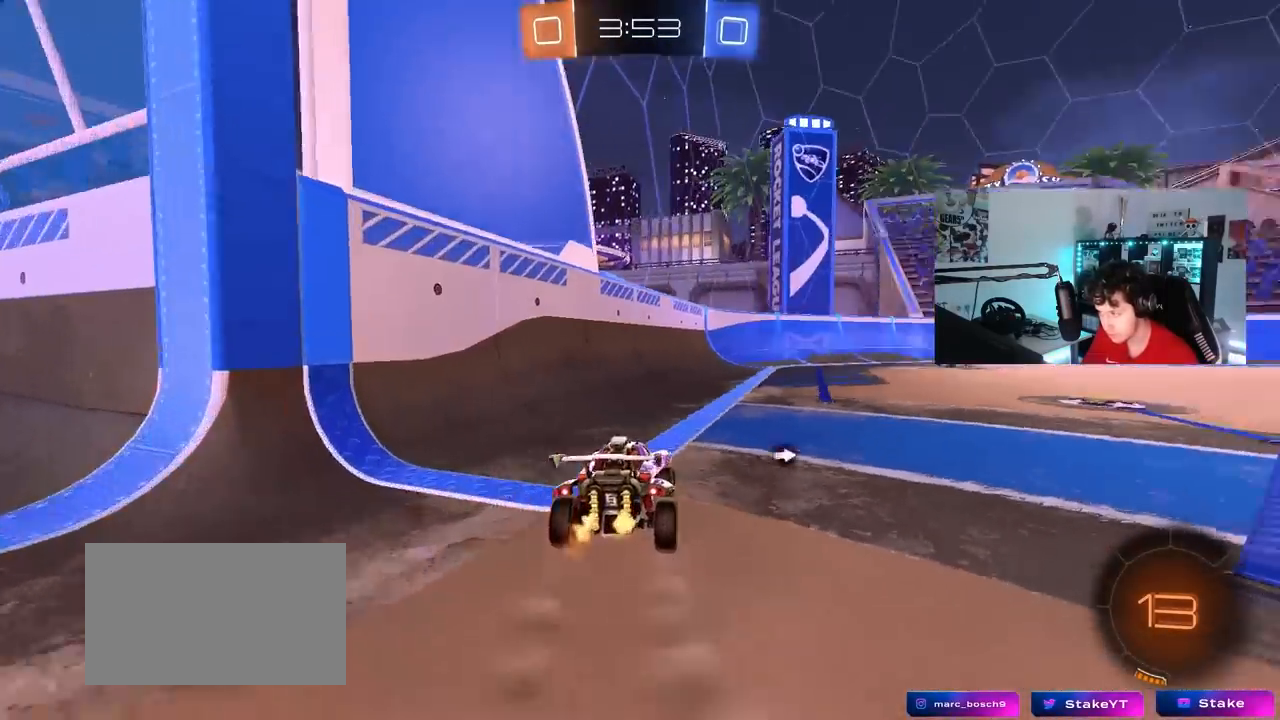
{"keys": ["space"], "mouse": [], "mouse_move": "still", "events": [[133, "mouse_left", "down"], [167, "mouse_left", "up"], [217, "d", "up"], [217, "mouse_right", "down"], [317, "mouse_right", "up"], [417, "w", "up"], [450, "space", "down"]]}
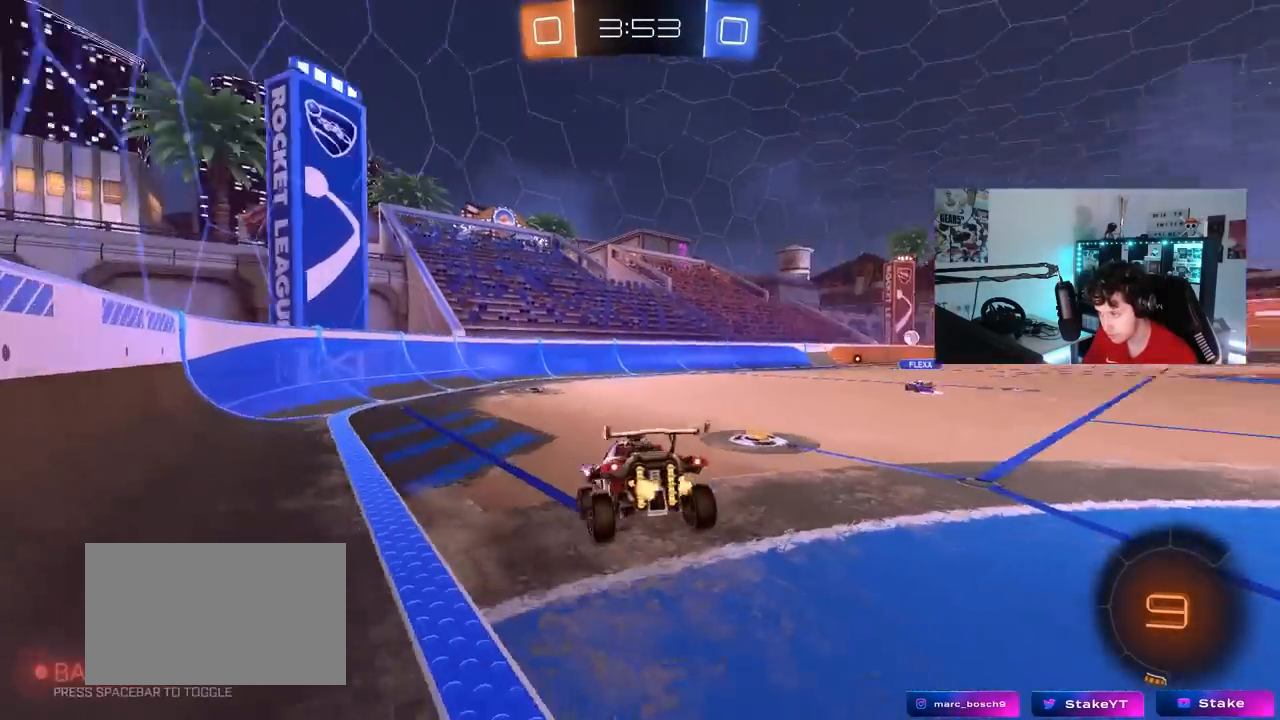
{"keys": ["d"], "mouse": [], "mouse_move": "still", "events": [[50, "s", "down"], [133, "space", "up"], [183, "s", "up"], [283, "s", "down"], [417, "a", "down"], [417, "d", "down"], [467, "a", "up"], [467, "s", "up"]]}
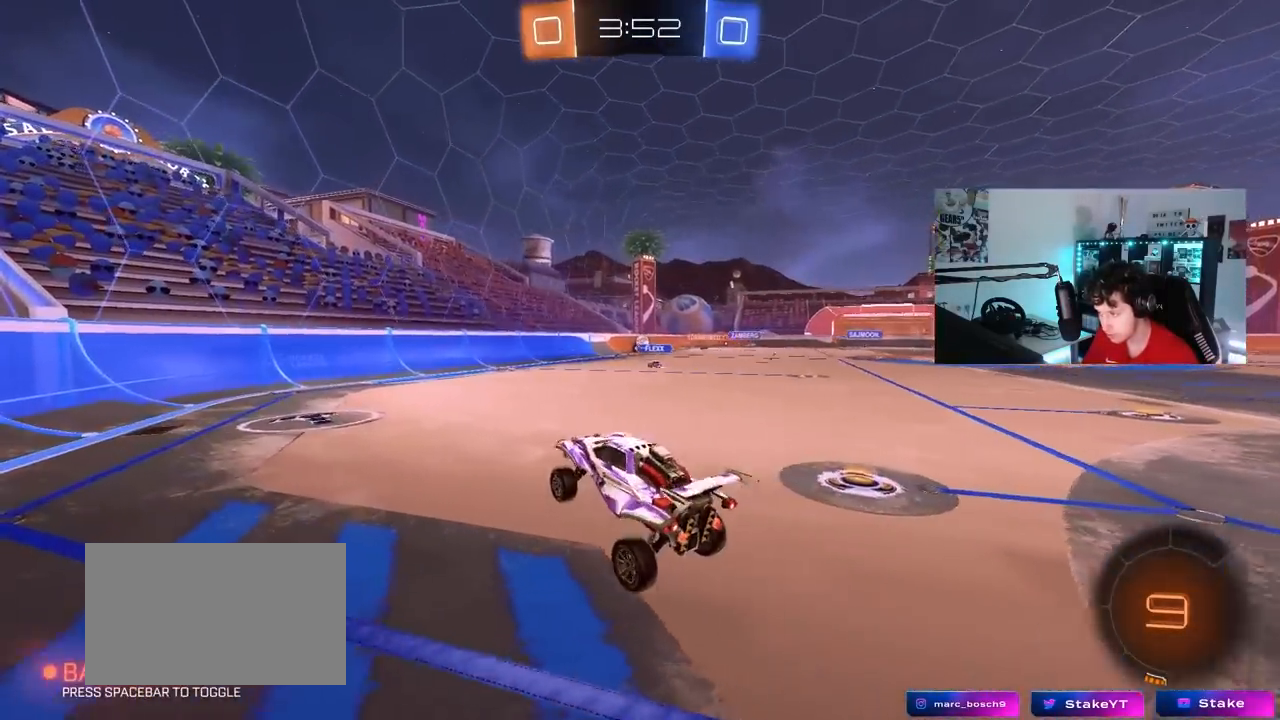
{"keys": ["d", "w"], "mouse": ["right"], "mouse_move": "still", "events": [[17, "d", "up"], [250, "w", "down"], [350, "mouse_right", "down"], [483, "d", "down"]]}
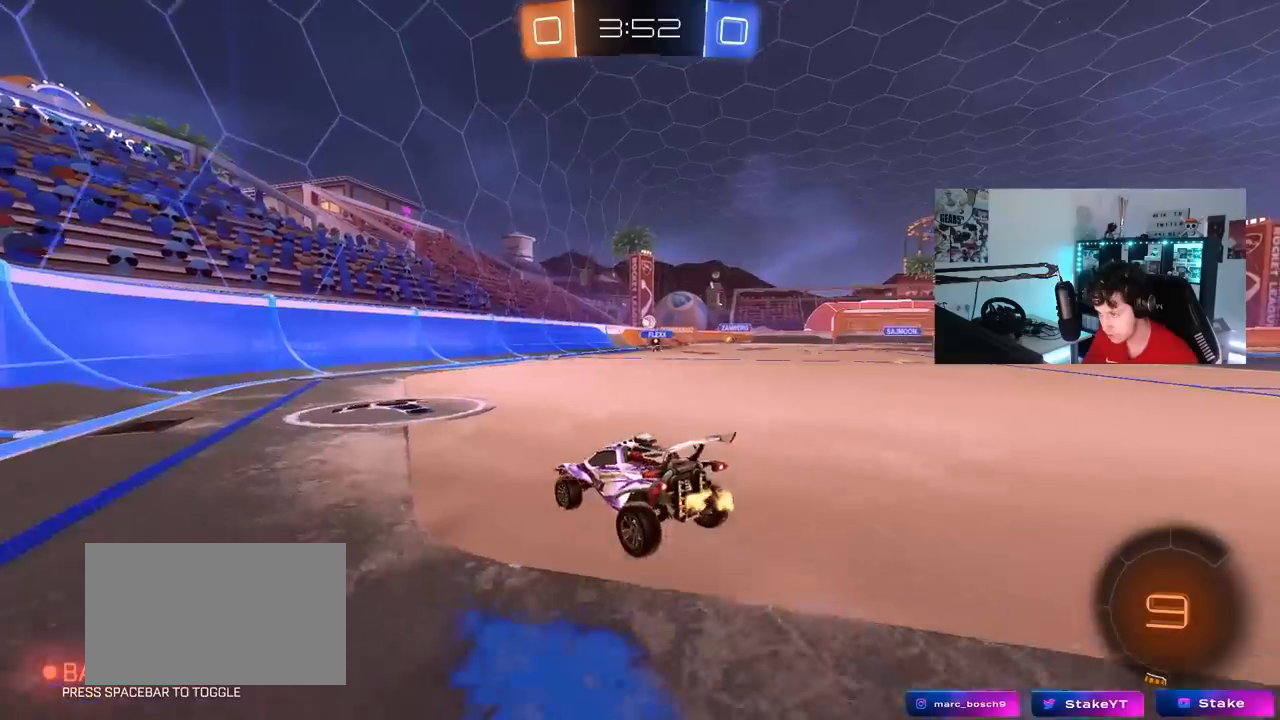
{"keys": ["a", "shift"], "mouse": [], "mouse_move": "still", "events": [[17, "mouse_right", "up"], [83, "shift", "down"], [167, "d", "up"], [167, "shift", "up"], [217, "a", "down"], [367, "w", "up"], [450, "shift", "down"]]}
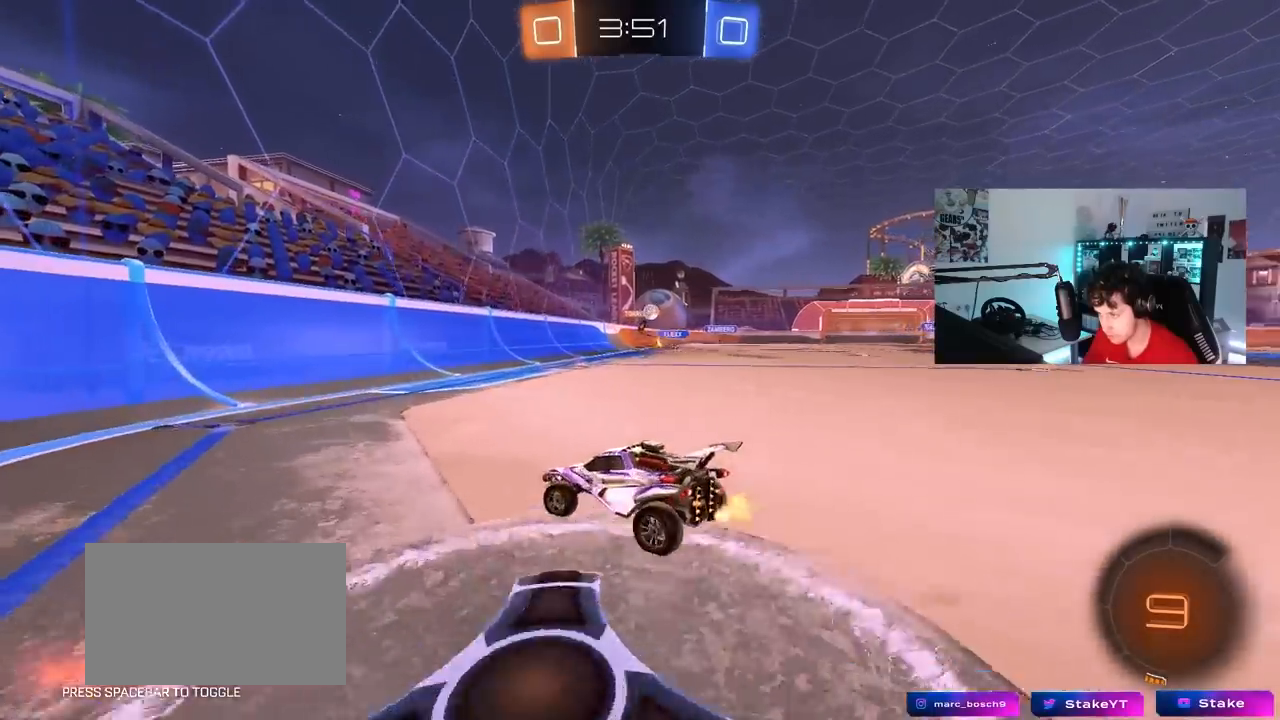
{"keys": ["a", "w"], "mouse": [], "mouse_move": "still", "events": [[50, "w", "down"], [100, "shift", "up"], [233, "shift", "down"], [283, "shift", "up"]]}
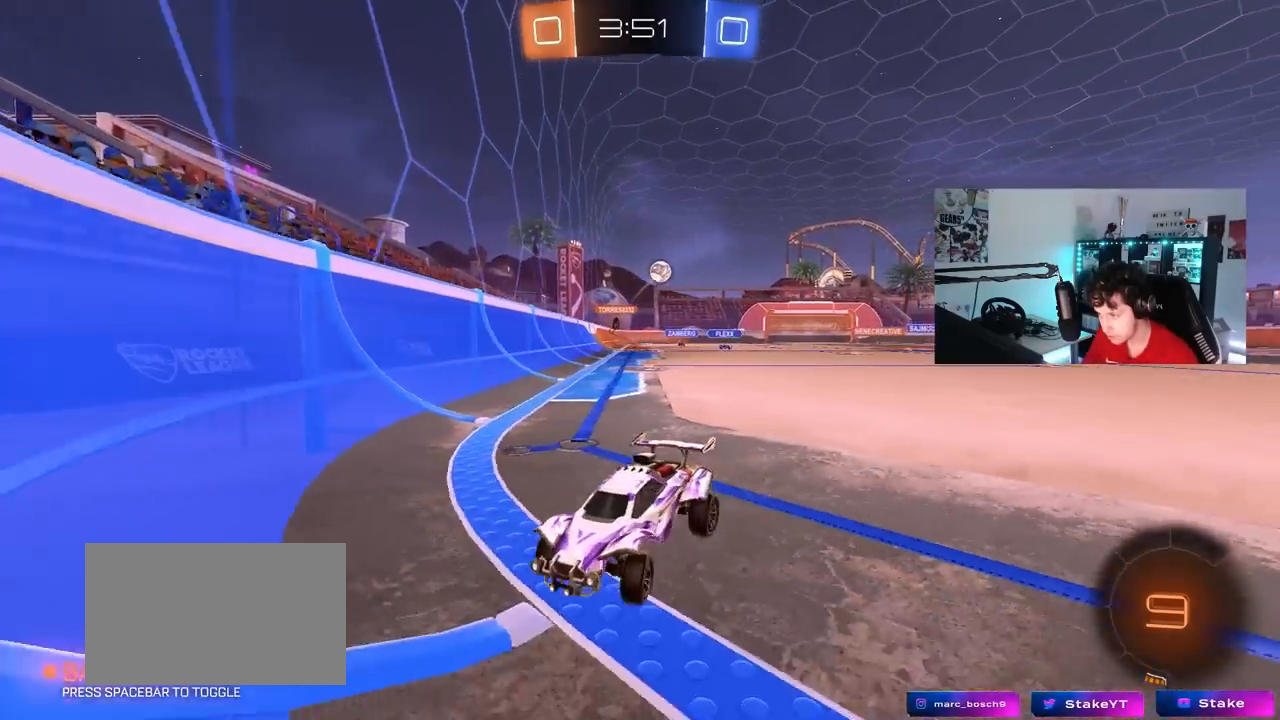
{"keys": ["w"], "mouse": [], "mouse_move": "still", "events": [[17, "shift", "down"], [117, "shift", "up"], [250, "a", "up"], [350, "d", "down"], [483, "d", "up"]]}
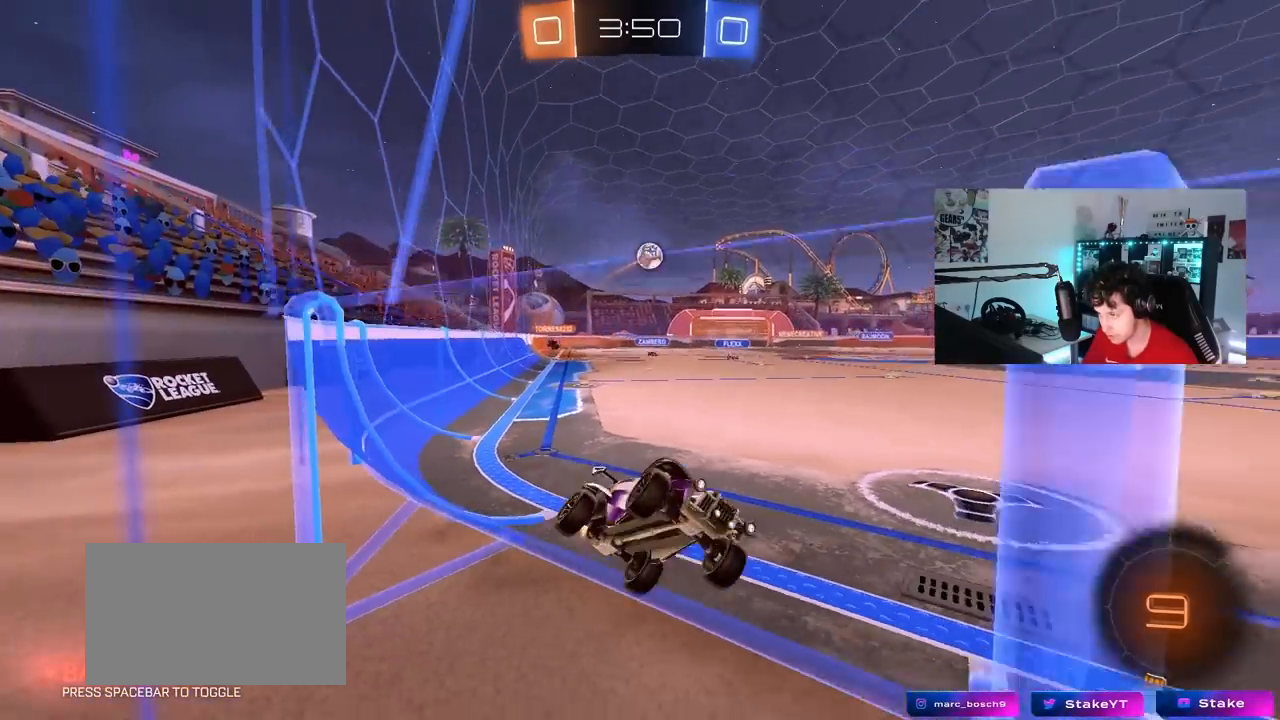
{"keys": ["a", "shift"], "mouse": [], "mouse_move": "still", "events": [[33, "a", "down"], [117, "a", "up"], [183, "w", "up"], [217, "d", "down"], [267, "mouse_right", "down"], [267, "s", "down"], [317, "a", "down"], [367, "d", "up"], [400, "a", "up"], [400, "d", "down"], [500, "a", "down"], [500, "d", "up"], [500, "mouse_right", "up"], [500, "s", "up"], [500, "shift", "down"]]}
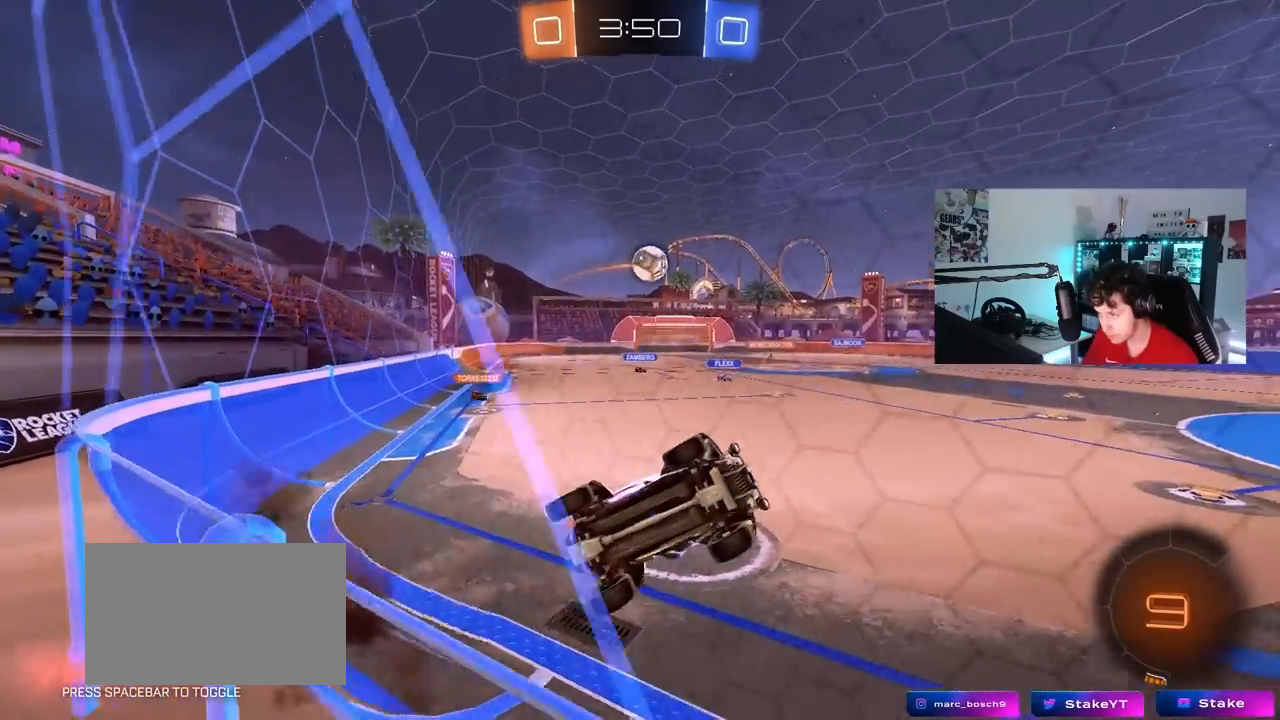
{"keys": ["a", "shift", "w"], "mouse": [], "mouse_move": "up", "events": [[100, "mouse_left", "down"], [100, "shift", "up"], [383, "mouse_left", "up"], [467, "shift", "down"], [467, "w", "down"]]}
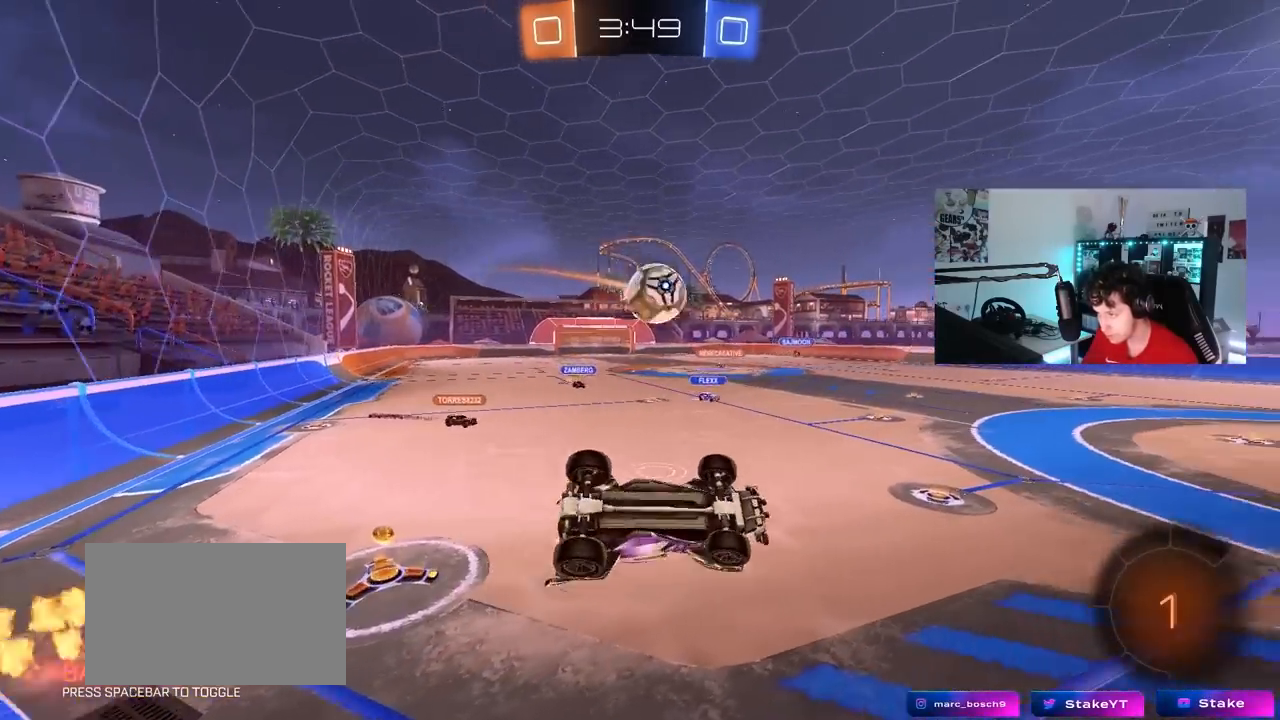
{"keys": ["a"], "mouse": [], "mouse_move": "still", "events": [[67, "mouse_right", "down"], [100, "s", "down"], [100, "w", "up"], [167, "mouse_right", "up"], [250, "s", "up"], [483, "shift", "up"]]}
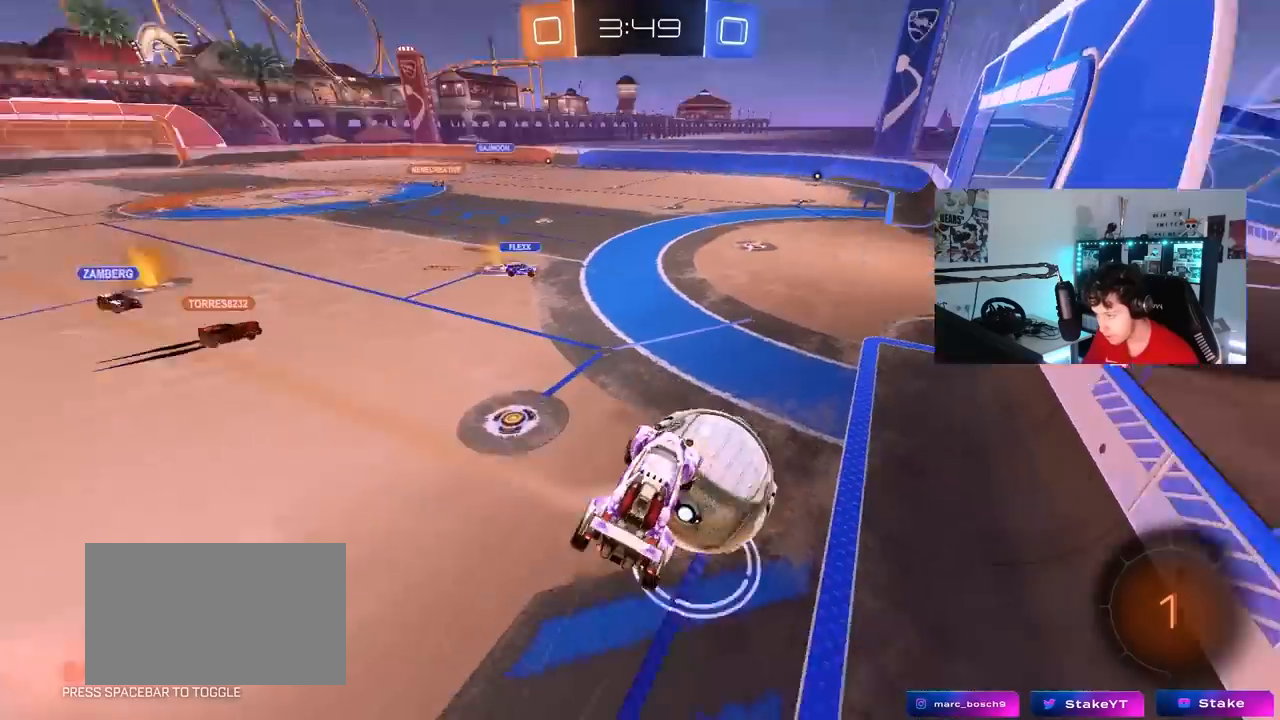
{"keys": ["d", "s", "shift"], "mouse": [], "mouse_move": "still", "events": [[33, "w", "down"], [83, "w", "up"], [133, "d", "down"], [133, "s", "down"], [267, "a", "up"], [267, "shift", "down"]]}
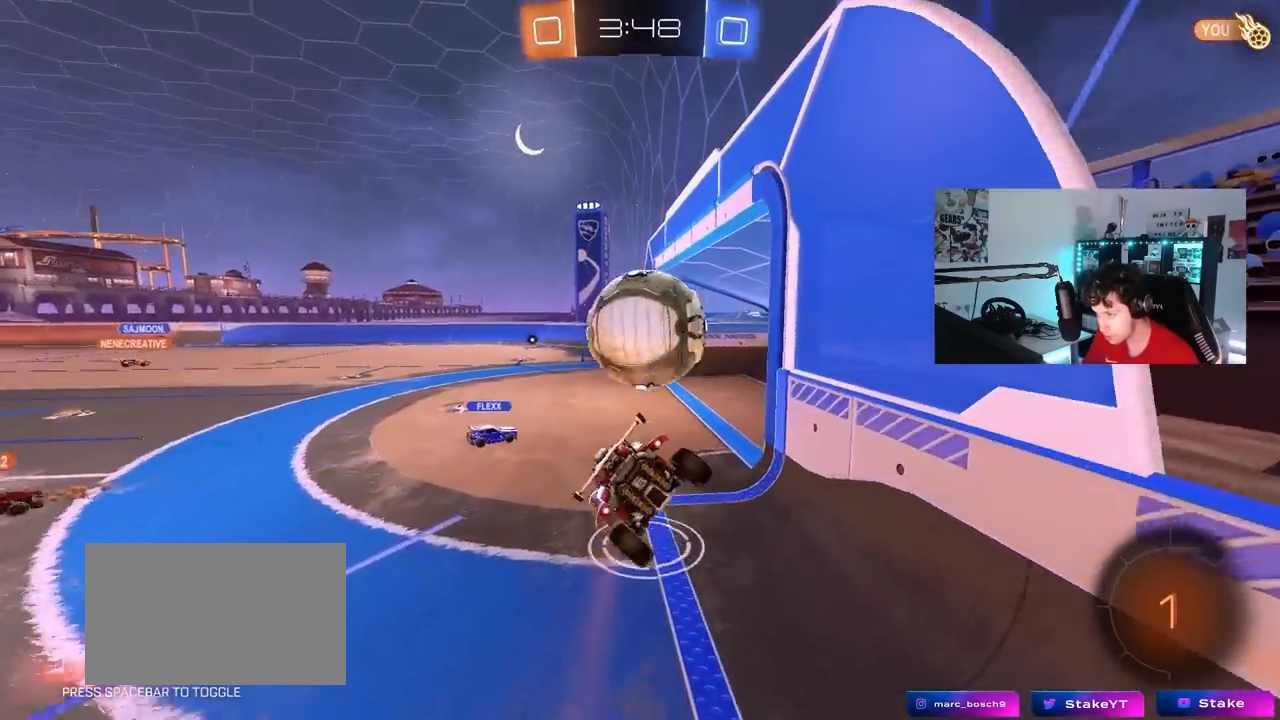
{"keys": ["a", "w"], "mouse": [], "mouse_move": "still", "events": [[100, "shift", "up"], [133, "a", "down"], [133, "d", "up"], [183, "a", "up"], [183, "s", "up"], [333, "a", "down"], [367, "w", "down"]]}
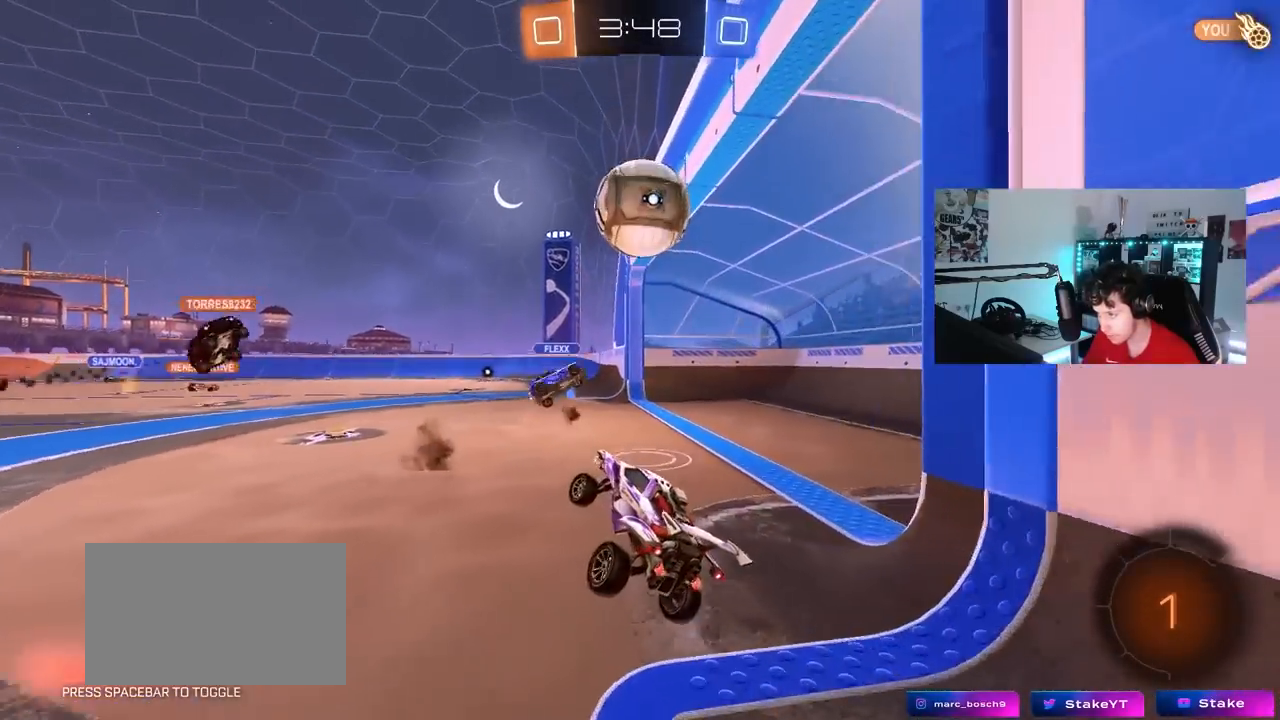
{"keys": ["a", "w"], "mouse": [], "mouse_move": "still", "events": []}
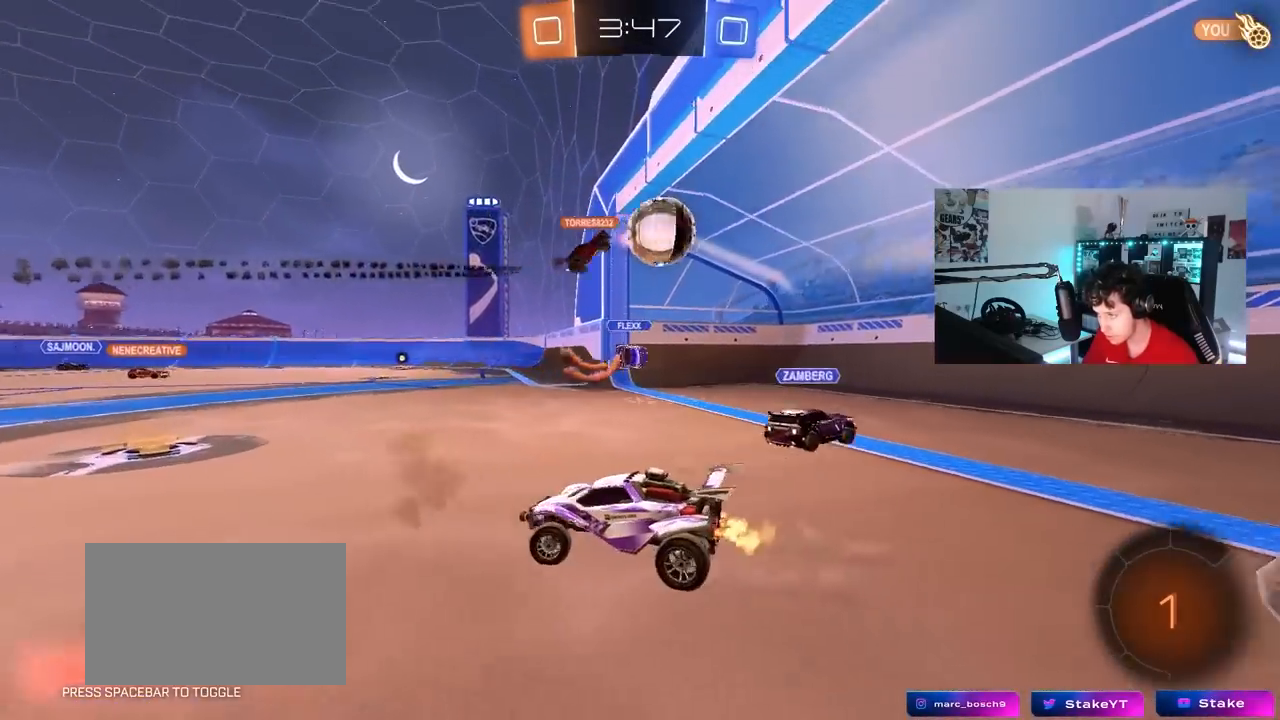
{"keys": [], "mouse": [], "mouse_move": "still", "events": [[317, "shift", "down"], [417, "shift", "up"], [500, "a", "up"], [500, "w", "up"]]}
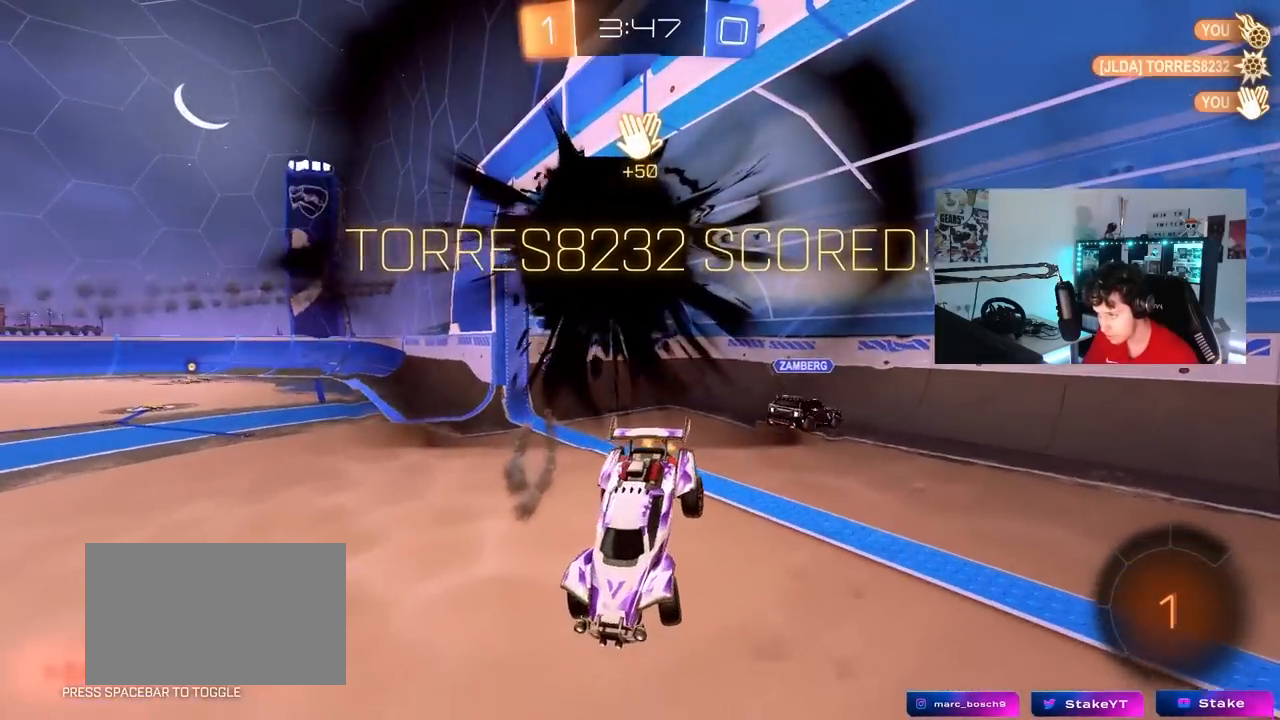
{"keys": ["d"], "mouse": ["right"], "mouse_move": "still", "events": [[133, "s", "down"], [233, "mouse_right", "down"], [367, "mouse_right", "up"], [417, "d", "down"], [417, "mouse_right", "down"], [467, "s", "up"]]}
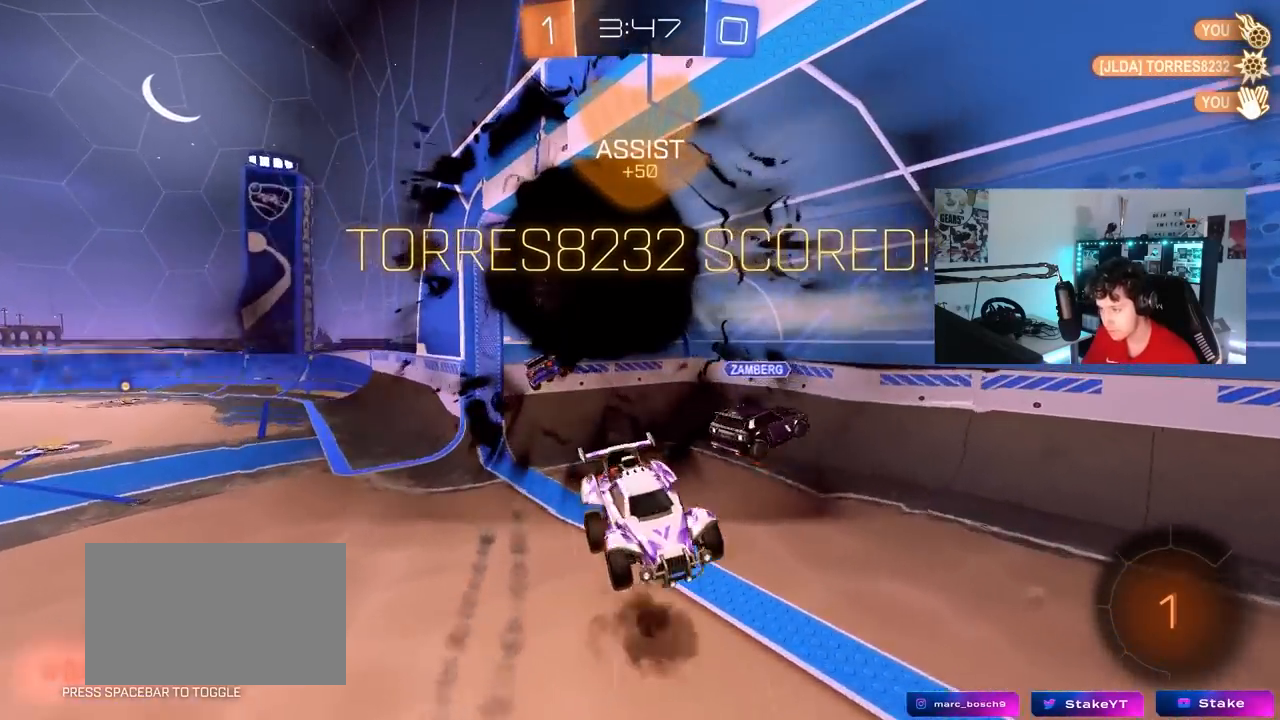
{"keys": ["d", "shift", "w"], "mouse": [], "mouse_move": "still", "events": [[67, "shift", "down"], [100, "w", "down"], [150, "mouse_right", "up"]]}
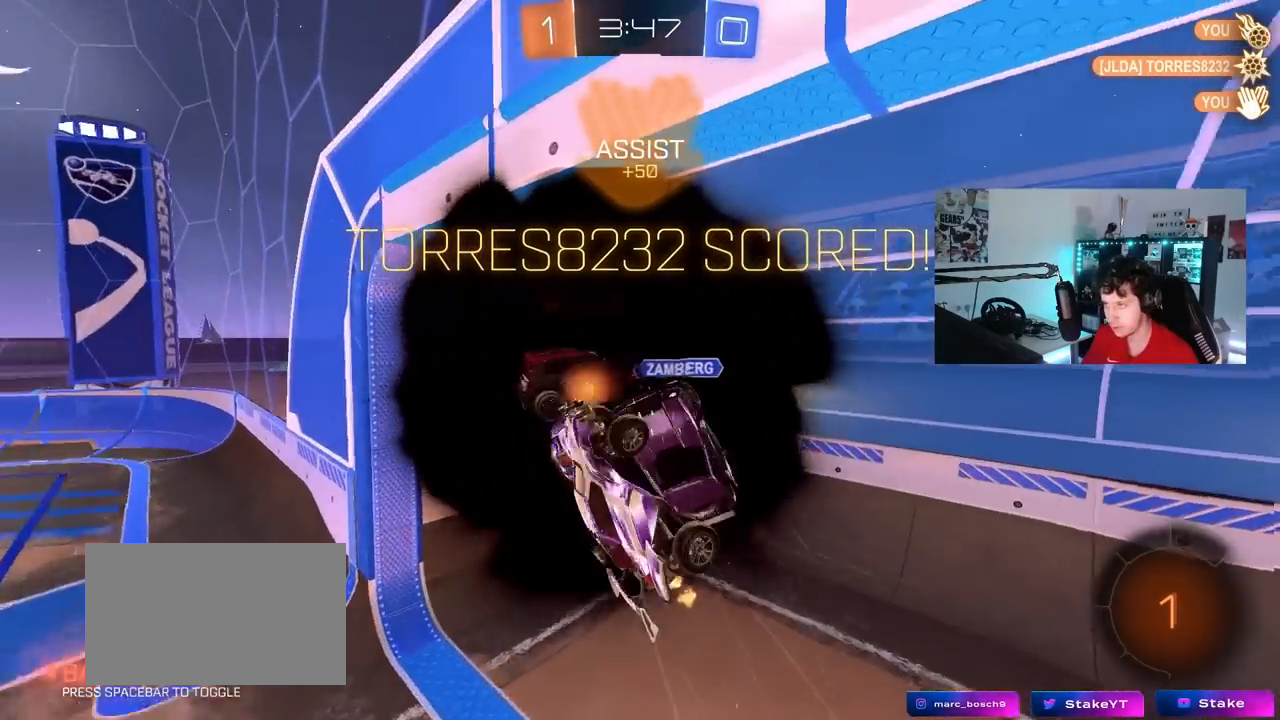
{"keys": [], "mouse": [], "mouse_move": "still", "events": [[317, "d", "up"], [317, "shift", "up"], [317, "w", "up"]]}